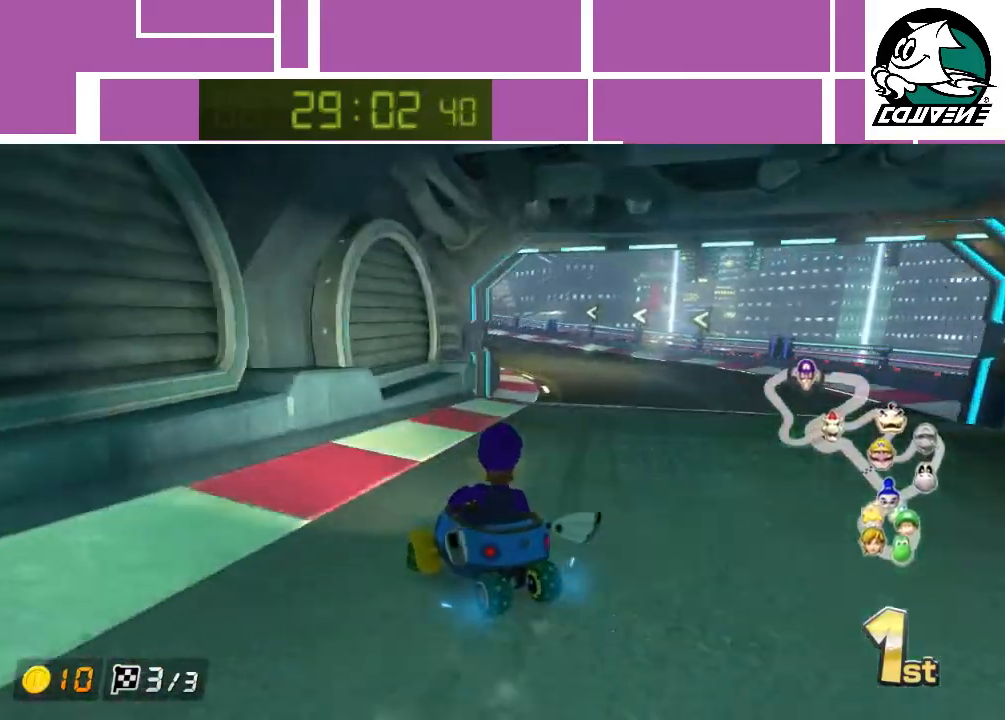
Gameplay with a controller (Nintendo layout); each line is a JSON object with the inputs held at the frame after it. "events" lists button and stick changes between this image and that frame as [ms after this image, input, new state], when the widget could be followed in between. Not read: L3 R1 R3 right_stick.
{"buttons": ["A"], "left_stick": "left", "events": [[167, "left_stick", "up-left"], [317, "left_stick", "left"]]}
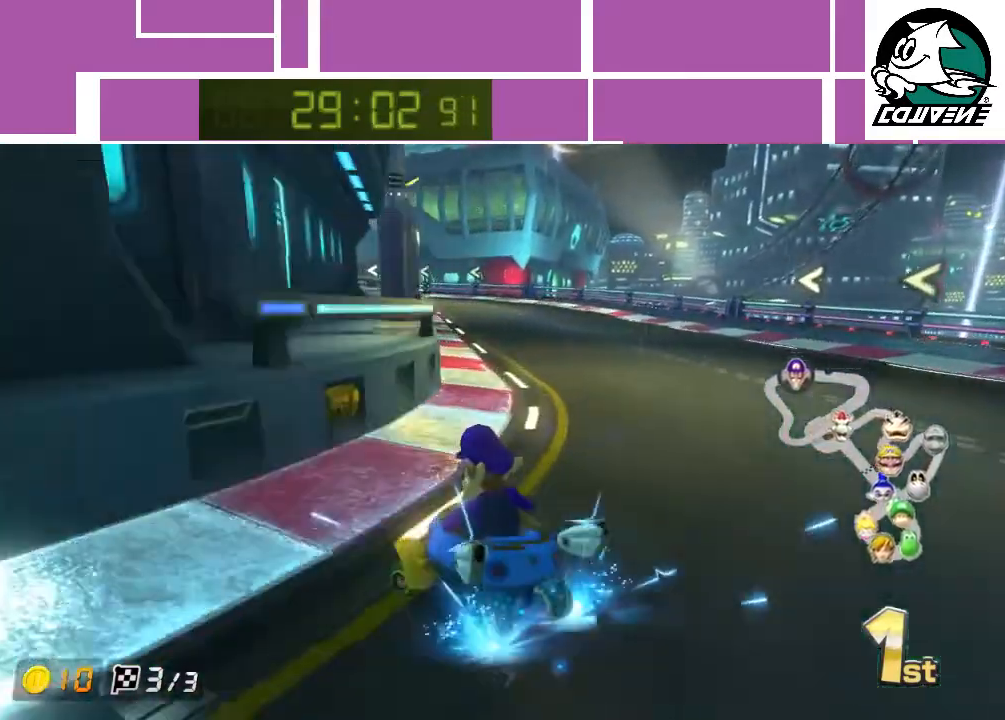
{"buttons": ["A"], "left_stick": "right", "events": [[133, "left_stick", "right"]]}
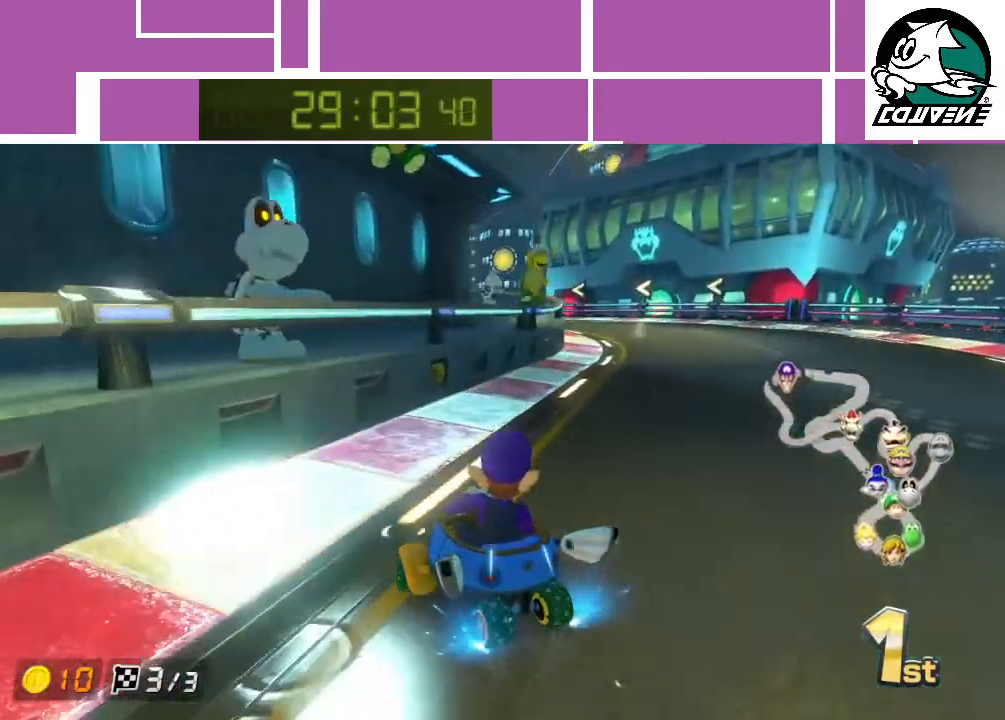
{"buttons": ["A"], "left_stick": "left", "events": [[100, "left_stick", "up-right"], [217, "left_stick", "up-left"], [350, "left_stick", "center"], [483, "left_stick", "left"]]}
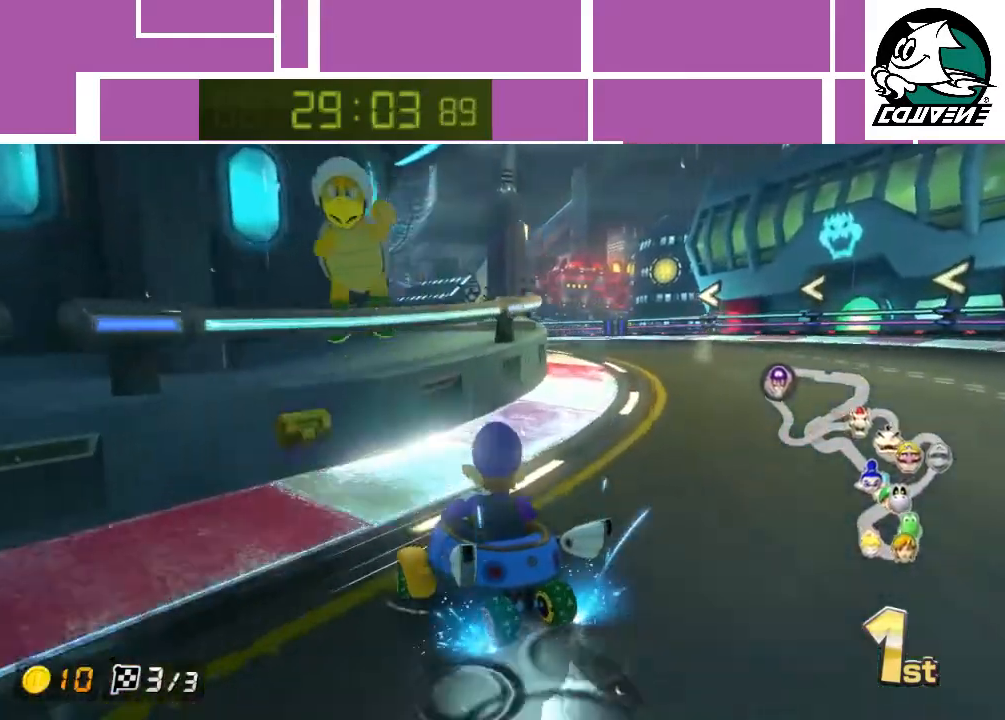
{"buttons": ["A"], "left_stick": "left", "events": []}
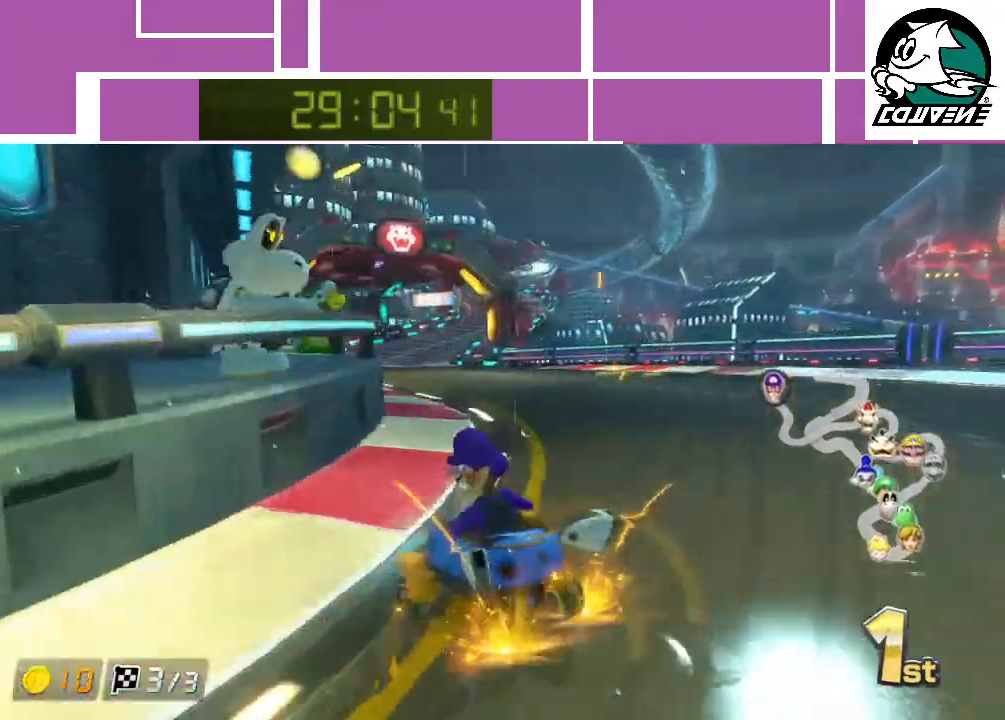
{"buttons": ["A"], "left_stick": "up-right", "events": [[133, "left_stick", "up-right"]]}
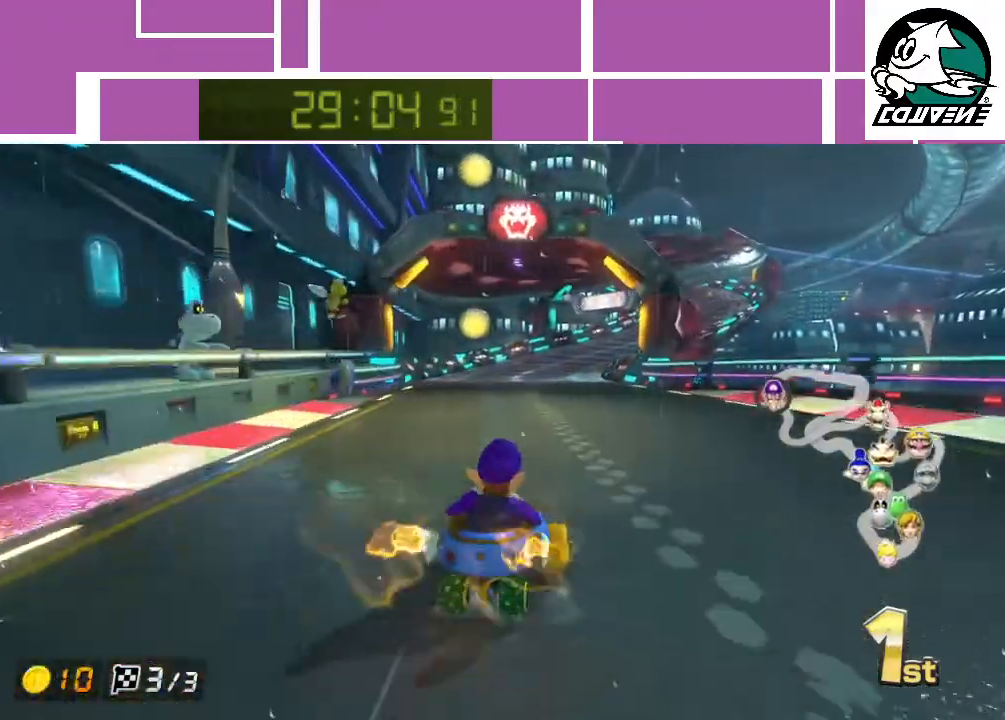
{"buttons": ["A"], "left_stick": "up-right", "events": []}
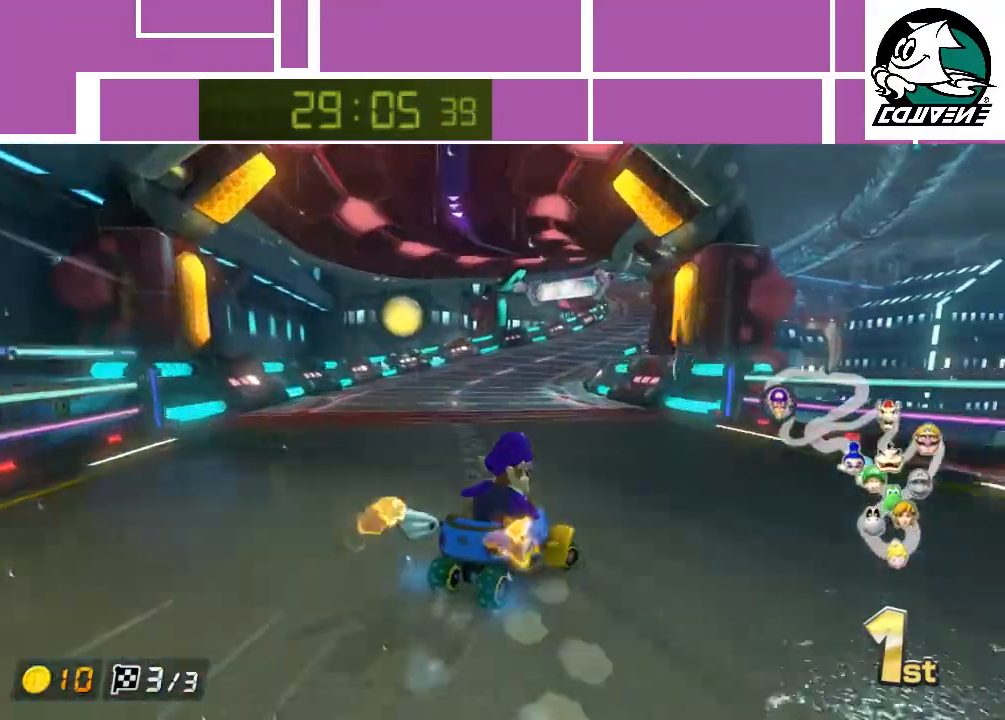
{"buttons": ["A"], "left_stick": "left", "events": [[383, "left_stick", "left"]]}
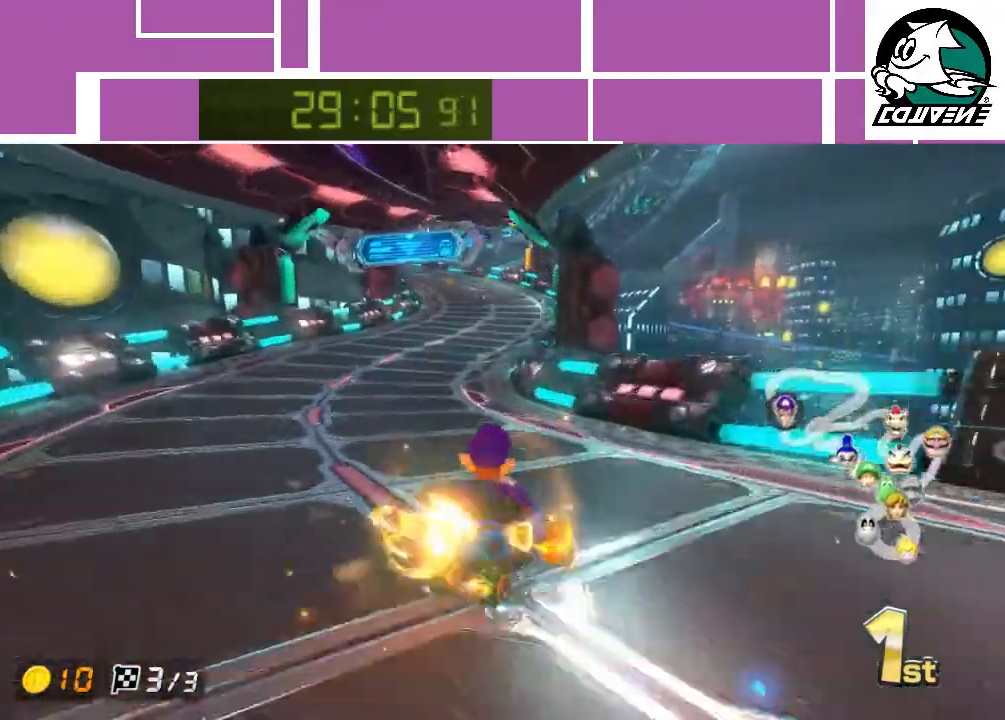
{"buttons": ["A"], "left_stick": "left", "events": []}
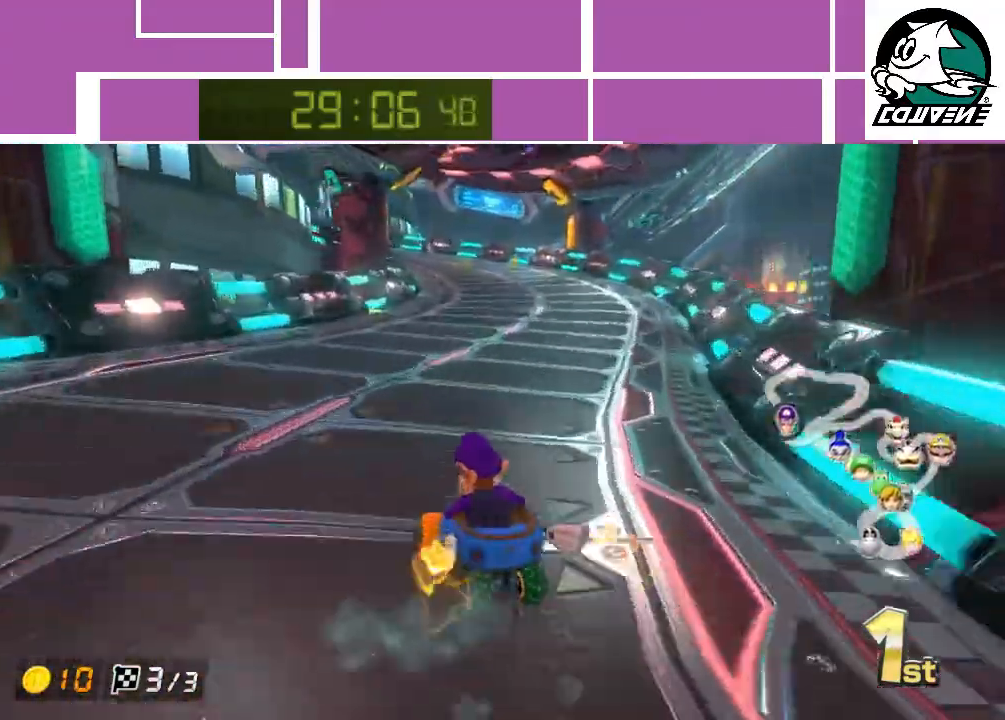
{"buttons": ["A"], "left_stick": "center", "events": [[500, "left_stick", "center"]]}
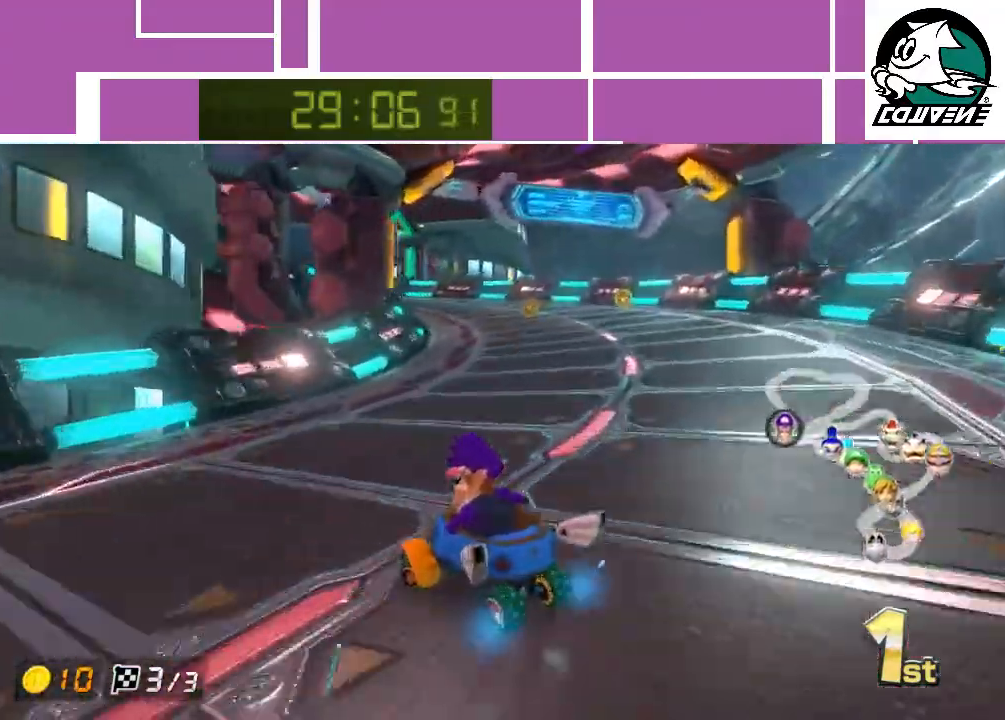
{"buttons": ["A"], "left_stick": "left", "events": [[33, "left_stick", "right"], [400, "left_stick", "center"], [450, "left_stick", "left"]]}
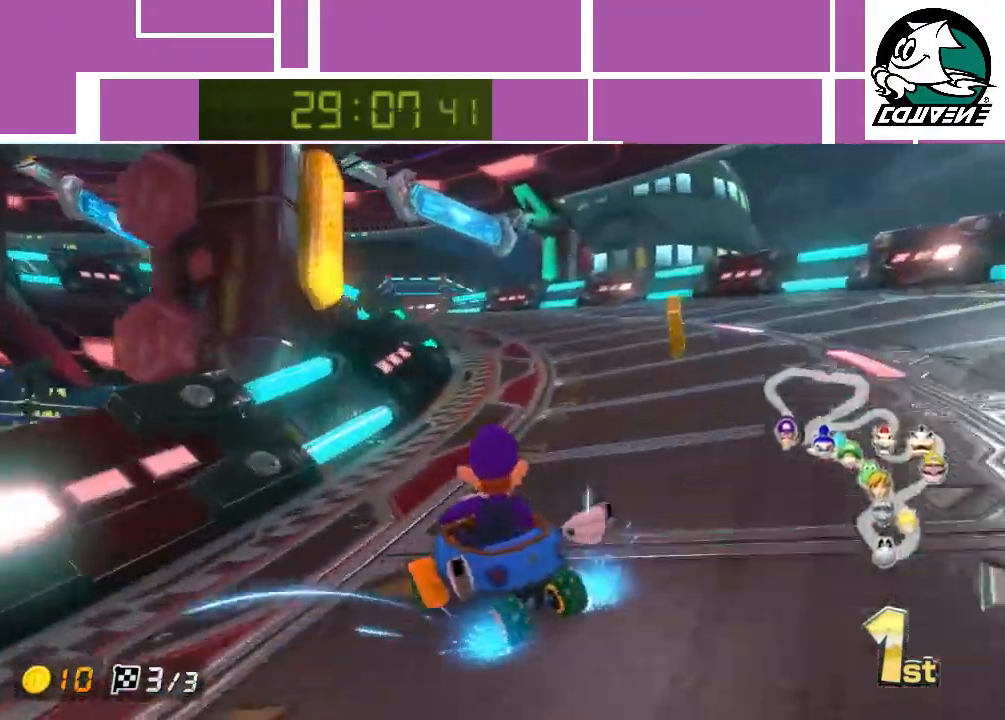
{"buttons": ["A"], "left_stick": "left", "events": []}
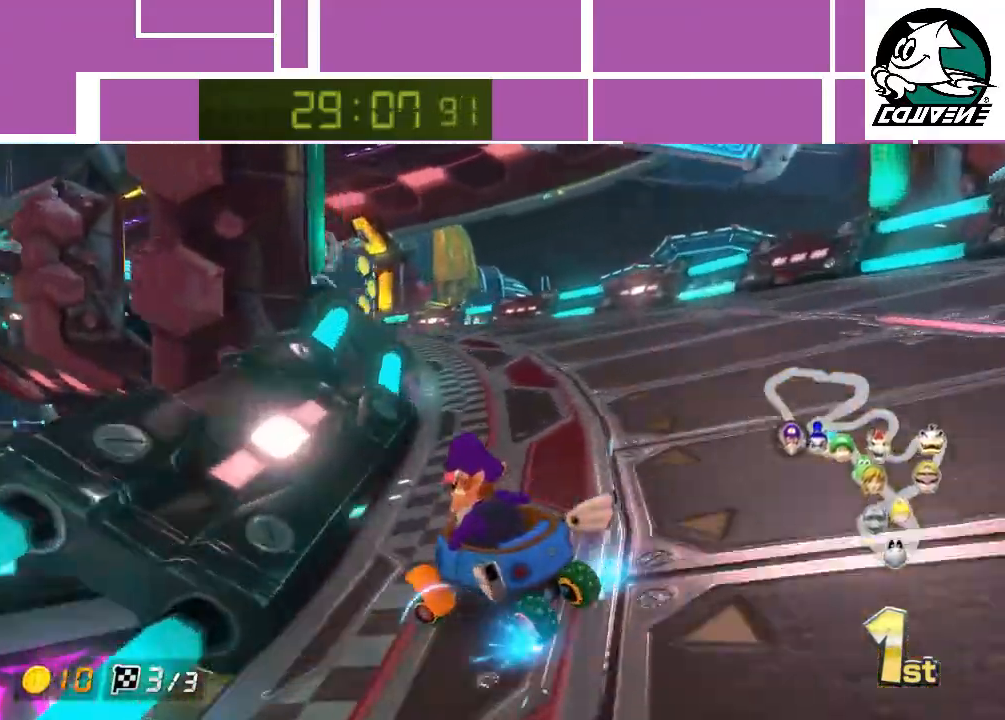
{"buttons": ["A"], "left_stick": "center", "events": [[250, "left_stick", "right"], [383, "left_stick", "center"]]}
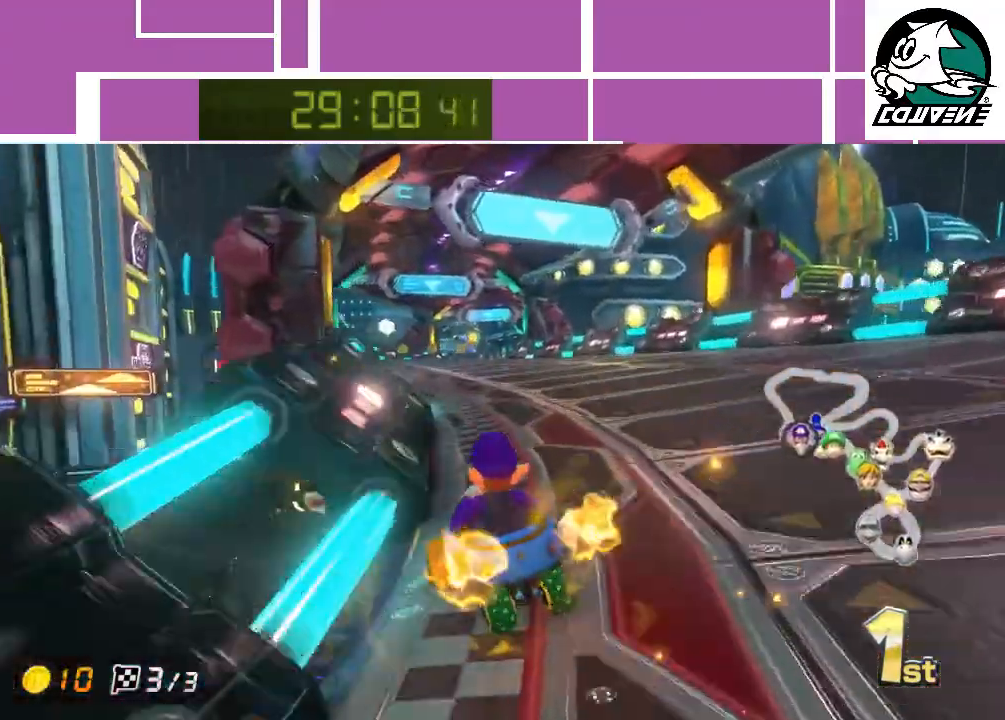
{"buttons": ["A"], "left_stick": "right", "events": [[400, "left_stick", "right"]]}
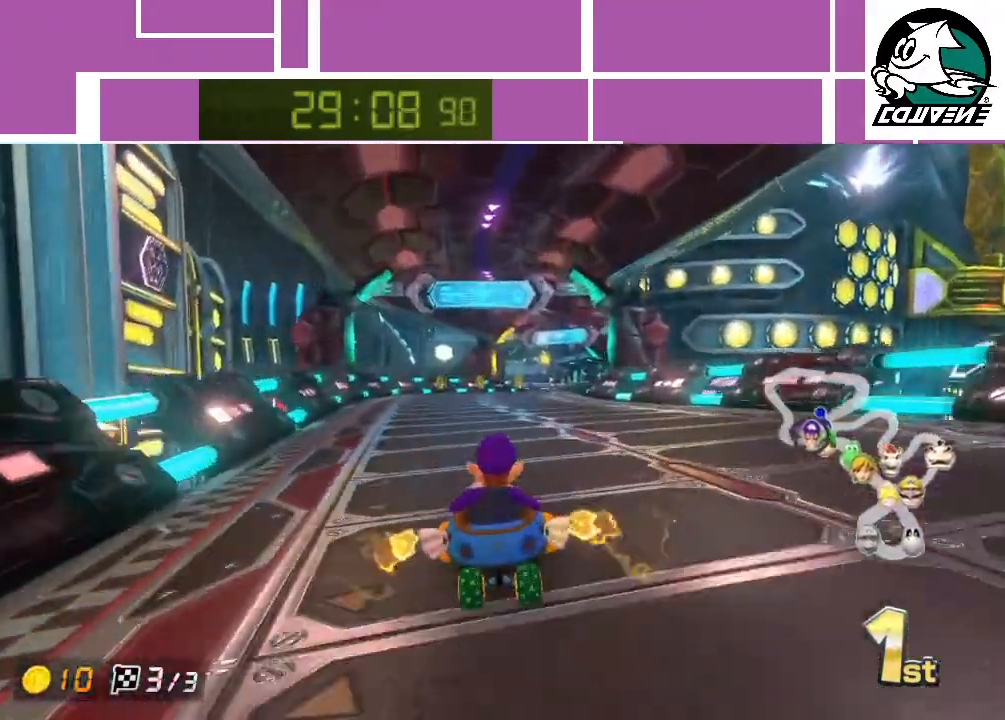
{"buttons": ["A"], "left_stick": "center", "events": [[33, "left_stick", "center"], [300, "left_stick", "right"], [400, "left_stick", "center"]]}
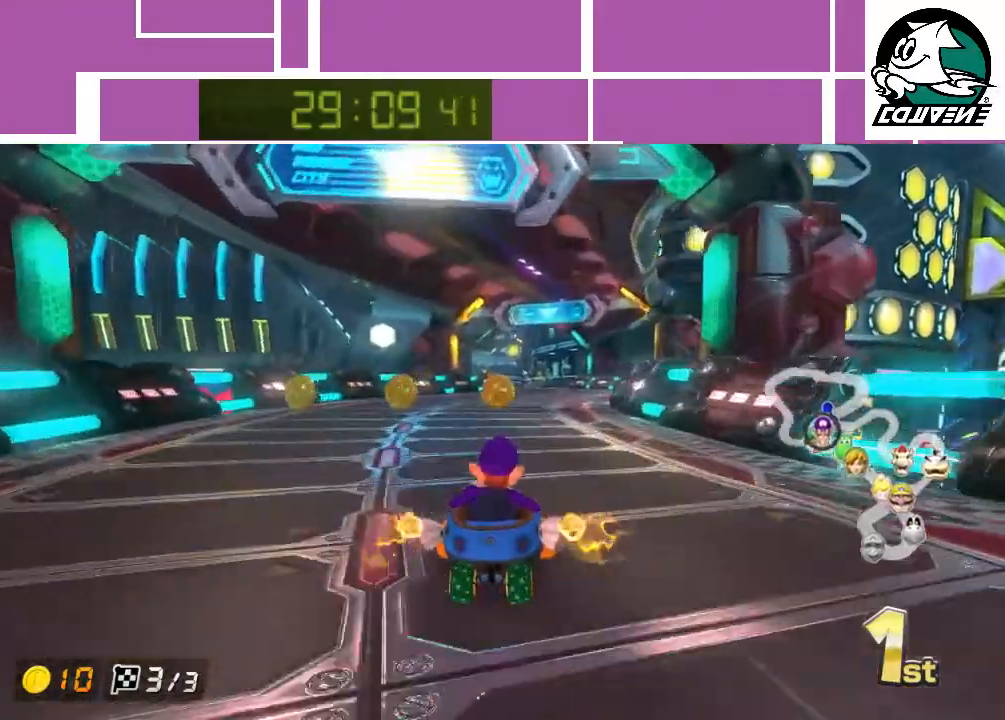
{"buttons": ["A"], "left_stick": "center", "events": [[150, "left_stick", "left"], [217, "left_stick", "center"]]}
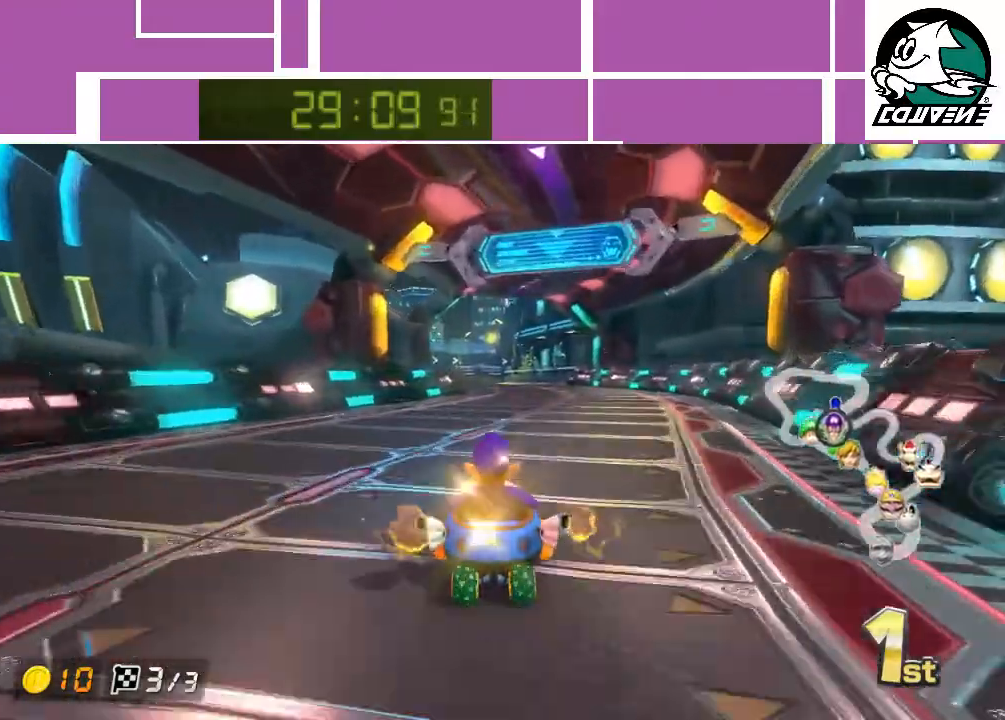
{"buttons": ["A"], "left_stick": "center", "events": []}
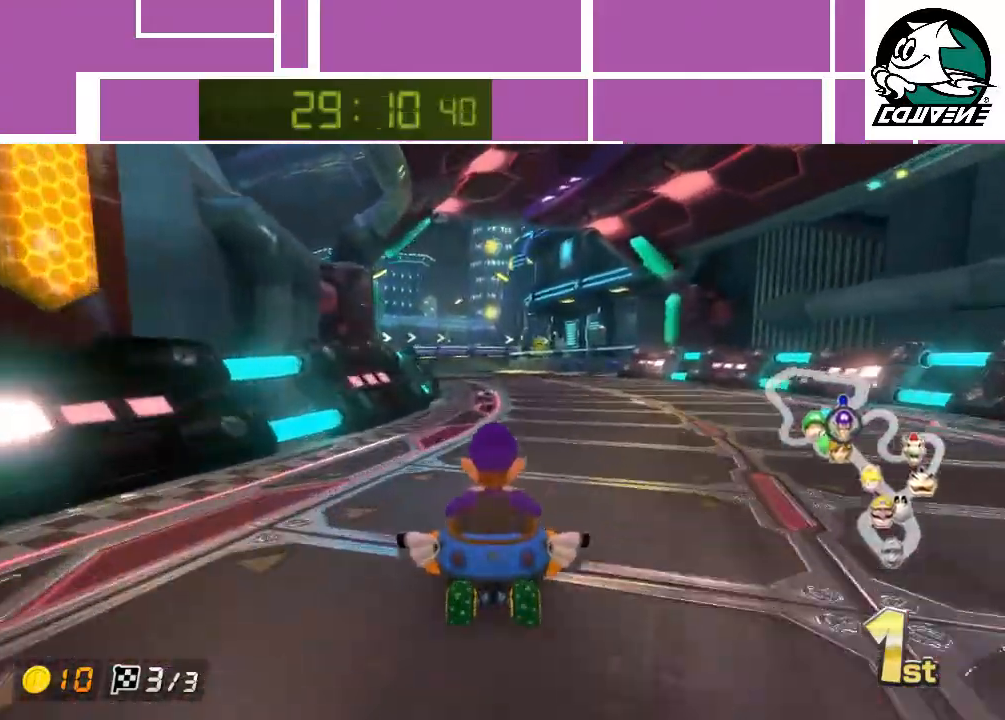
{"buttons": ["A"], "left_stick": "left", "events": [[33, "left_stick", "right"], [400, "left_stick", "left"]]}
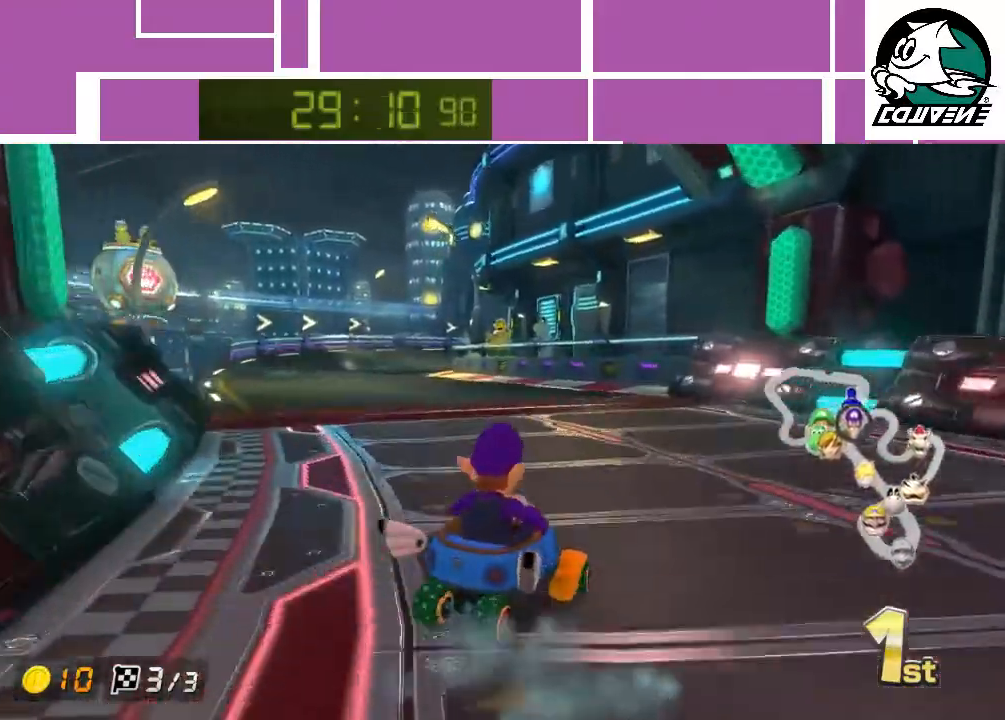
{"buttons": ["A"], "left_stick": "left", "events": []}
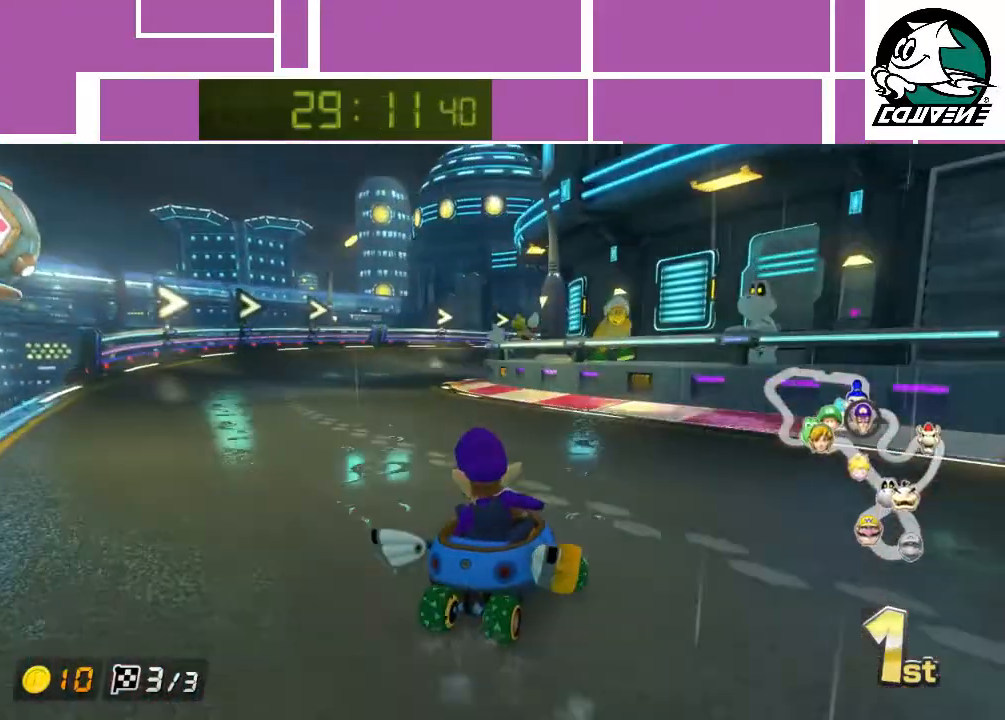
{"buttons": ["A"], "left_stick": "right", "events": [[33, "left_stick", "right"]]}
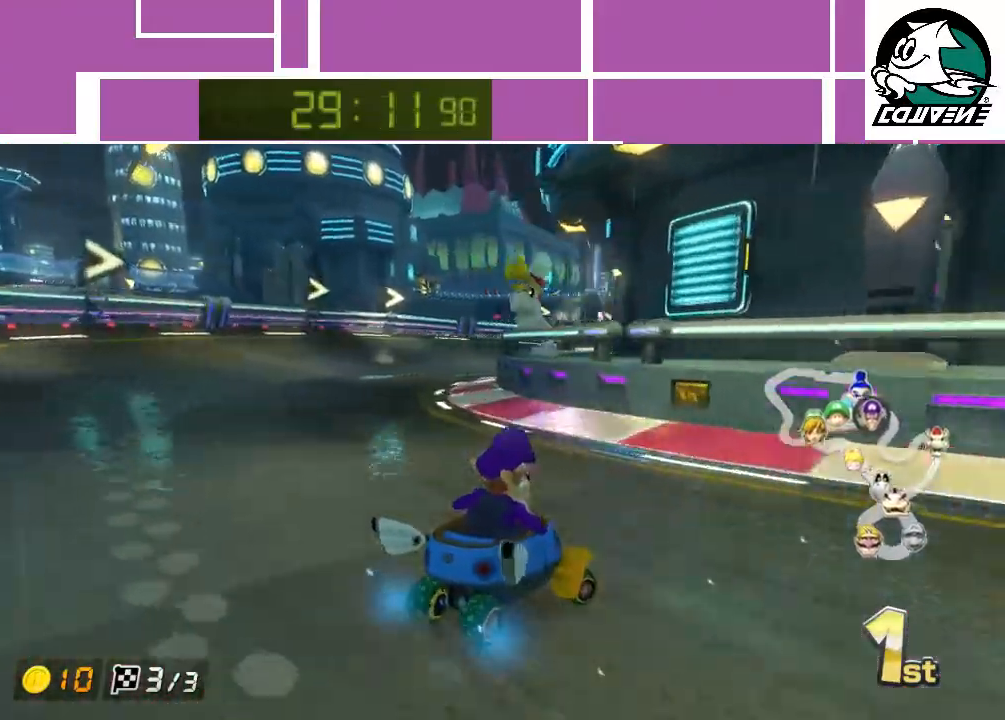
{"buttons": ["A"], "left_stick": "right", "events": [[150, "left_stick", "up-left"], [317, "left_stick", "right"]]}
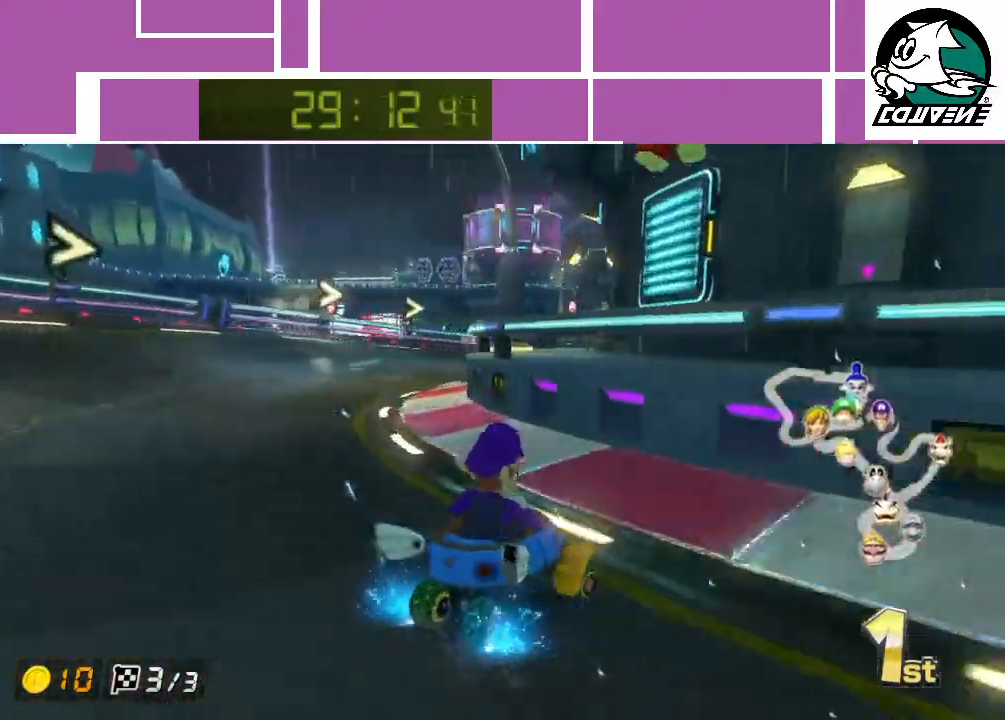
{"buttons": ["A"], "left_stick": "right", "events": []}
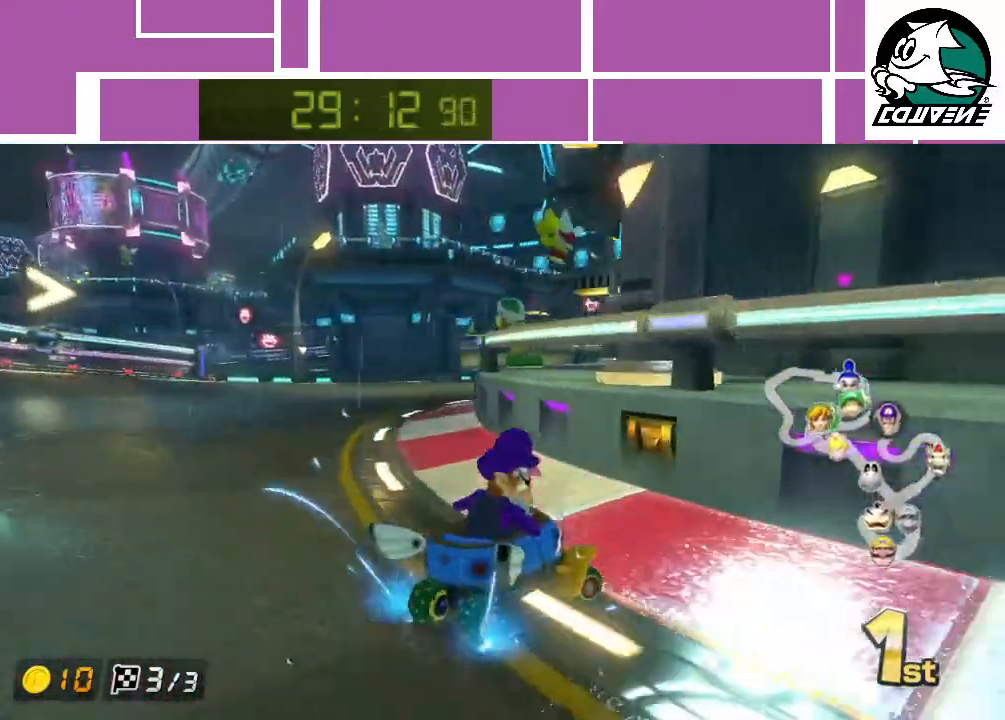
{"buttons": ["A"], "left_stick": "left", "events": [[17, "left_stick", "left"]]}
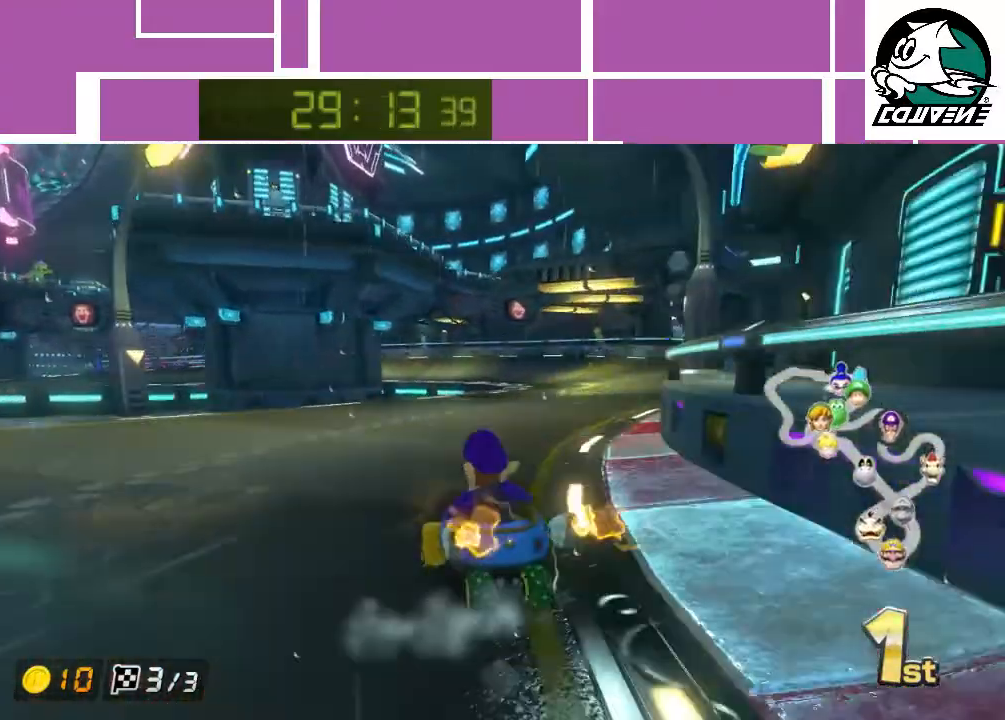
{"buttons": ["A"], "left_stick": "left", "events": [[33, "left_stick", "right"], [333, "left_stick", "left"]]}
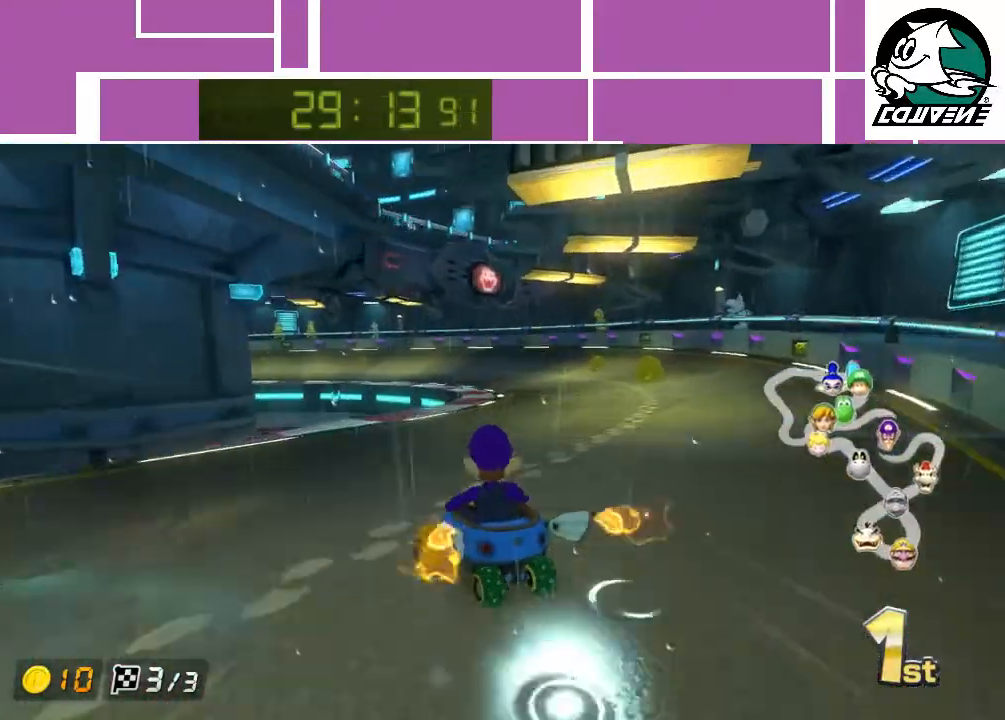
{"buttons": ["A"], "left_stick": "left", "events": []}
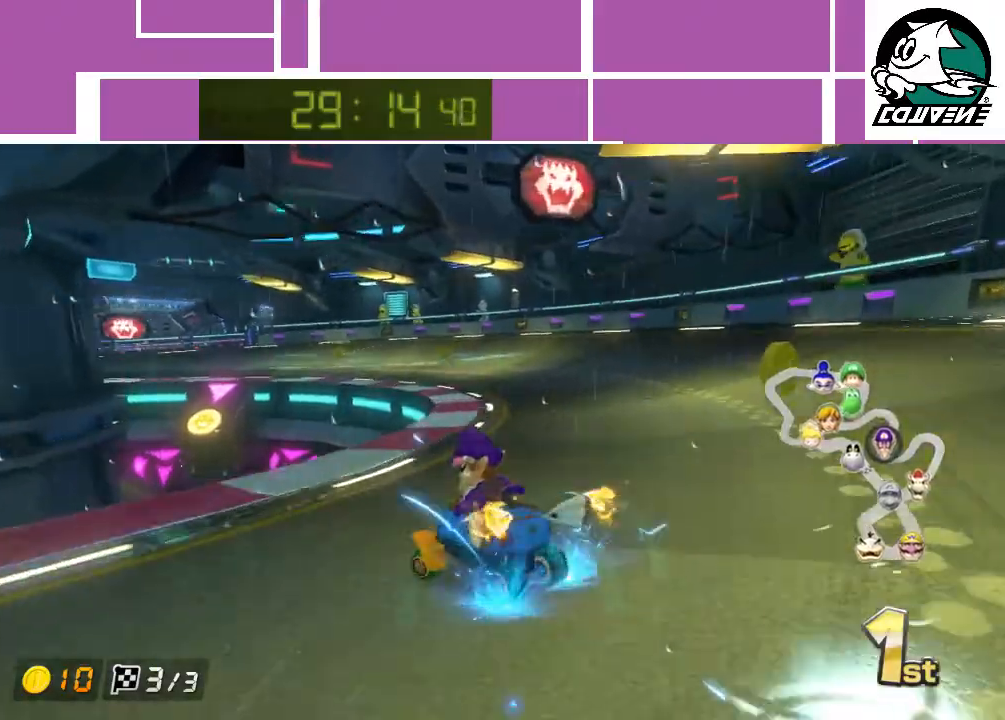
{"buttons": ["A"], "left_stick": "left", "events": []}
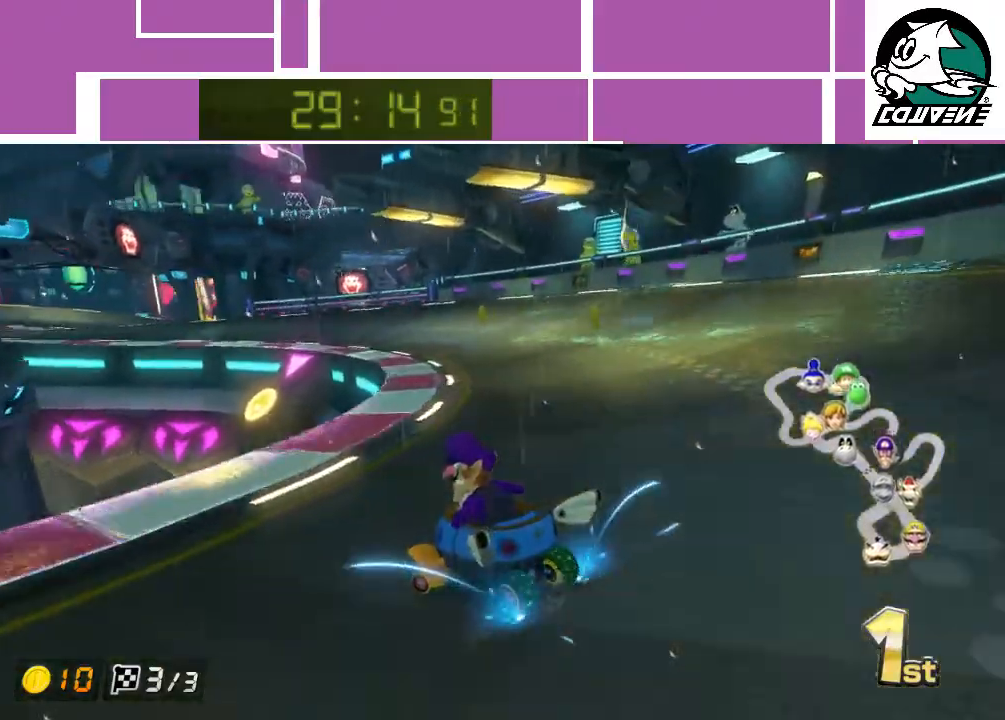
{"buttons": ["A"], "left_stick": "left", "events": []}
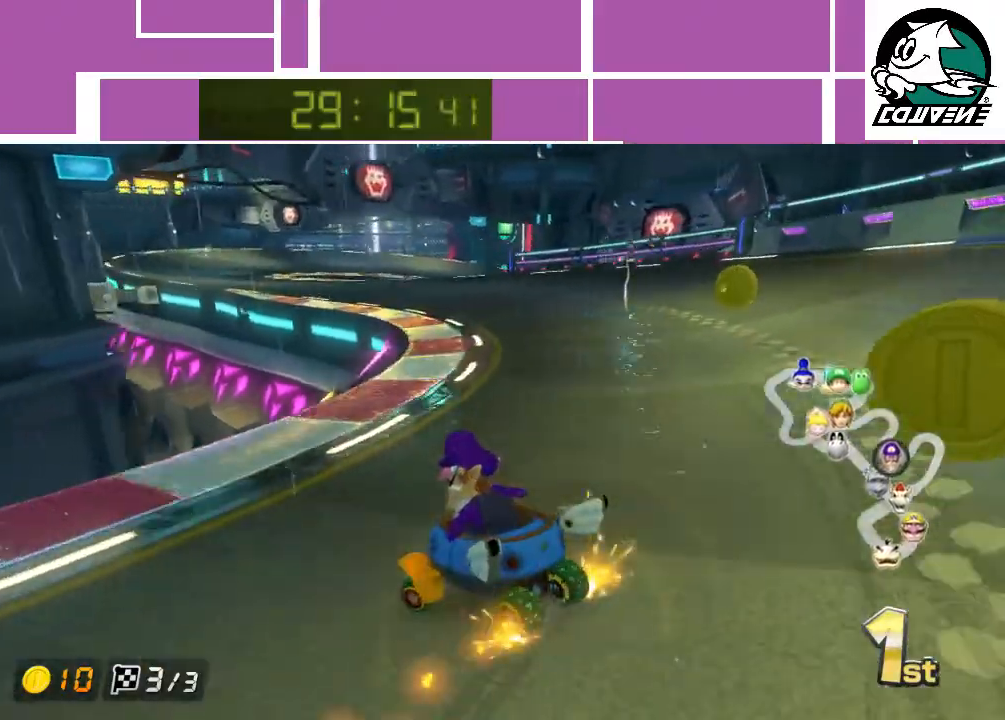
{"buttons": ["A"], "left_stick": "left", "events": [[150, "left_stick", "right"], [400, "left_stick", "left"]]}
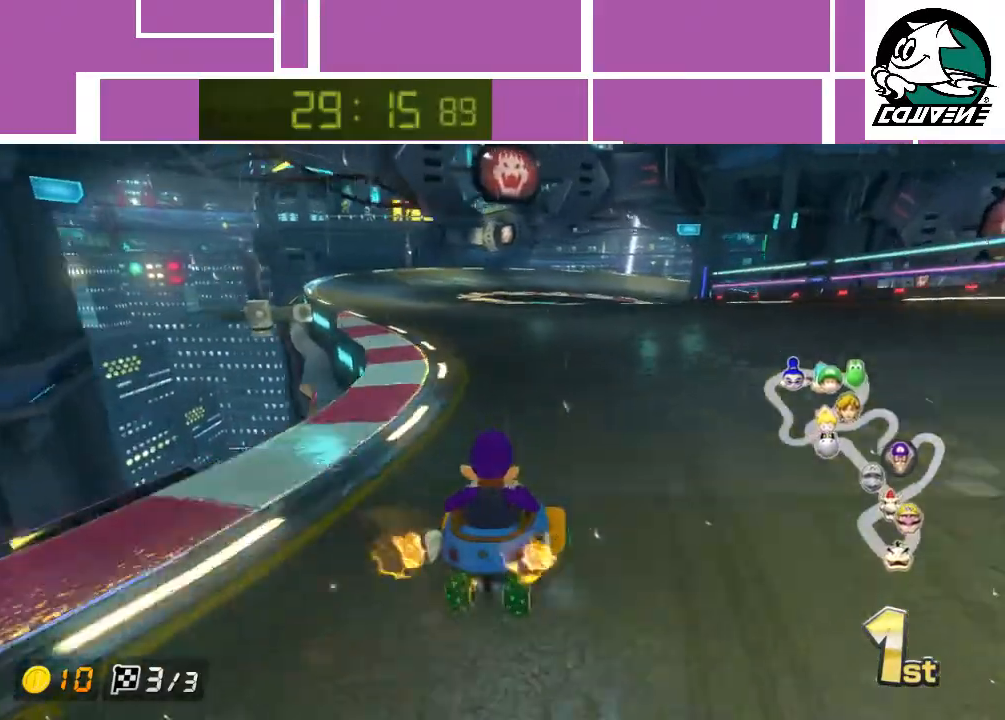
{"buttons": ["A"], "left_stick": "right", "events": [[183, "left_stick", "right"]]}
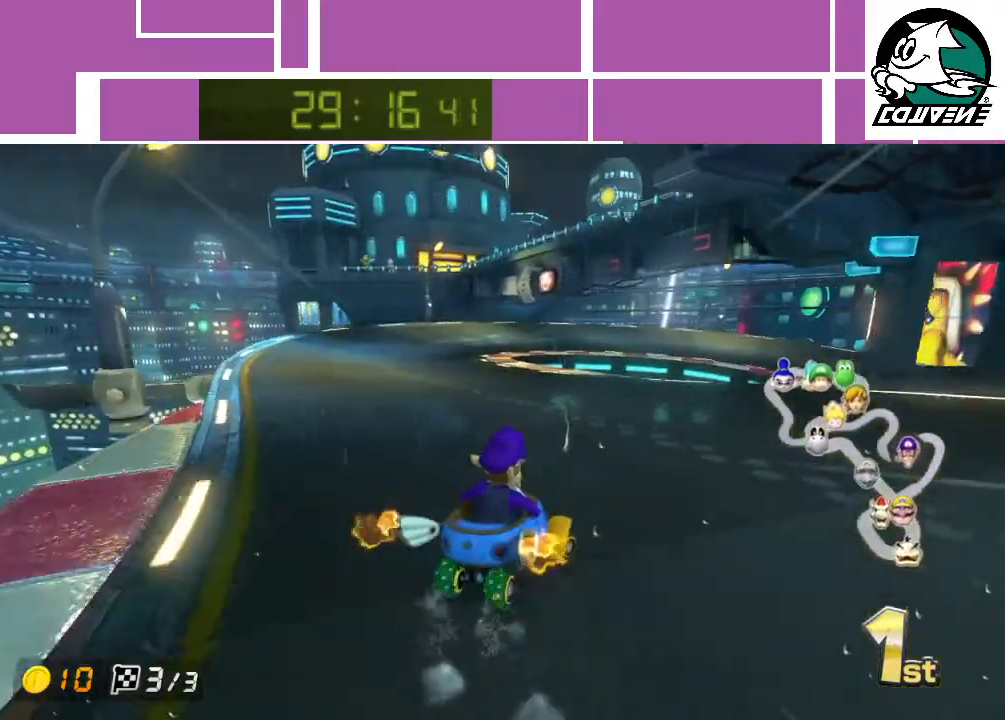
{"buttons": ["A"], "left_stick": "right", "events": [[150, "left_stick", "center"], [267, "left_stick", "right"]]}